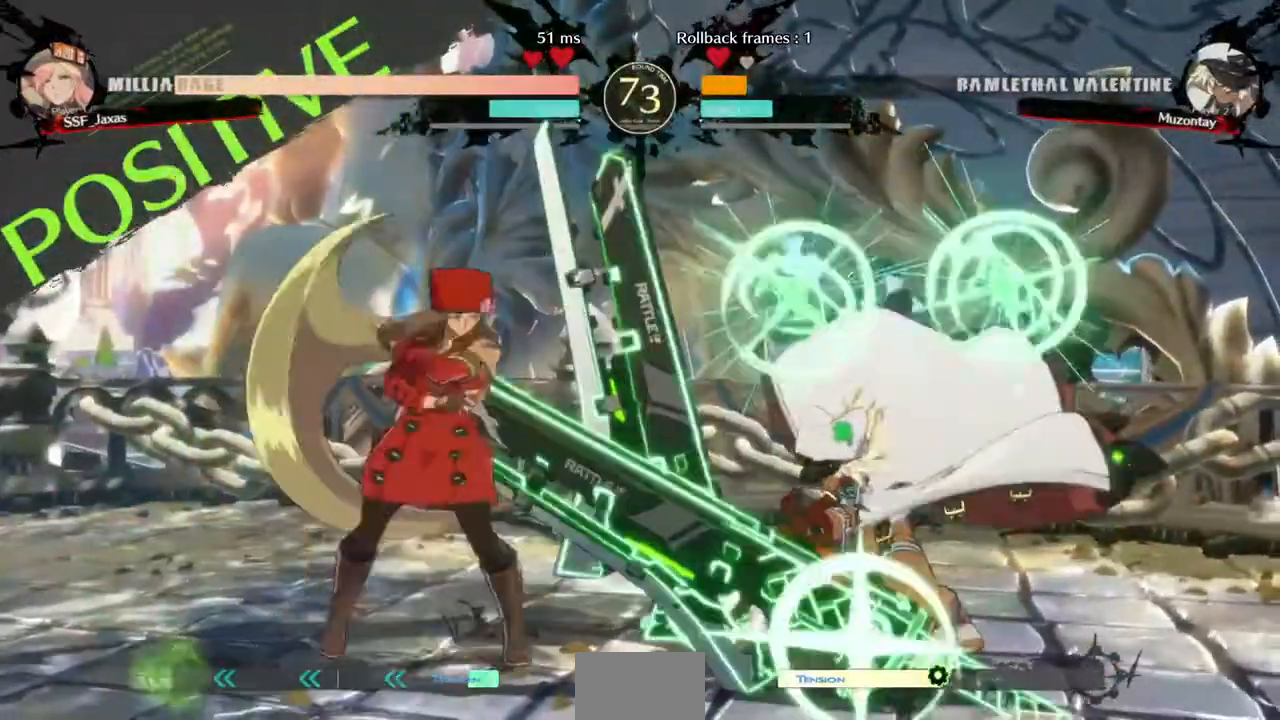
Gameplay with a controller (PlayStation layout); each line is a JSON object with the inputs held at the frame after it (dt_ms = milliseconds from this image to that frame). "events" lists button and stick changes between this image and that frame as [ms after this image, input, new state], when the widget could be followed in between. Not read: L3 R3 SELECT START other_buttons.
{"dt_ms": 480, "buttons": ["R1"], "events": [[120, "TRIANGLE", "down"], [160, "DPAD_RIGHT", "up"], [200, "TRIANGLE", "up"], [280, "R1", "down"]]}
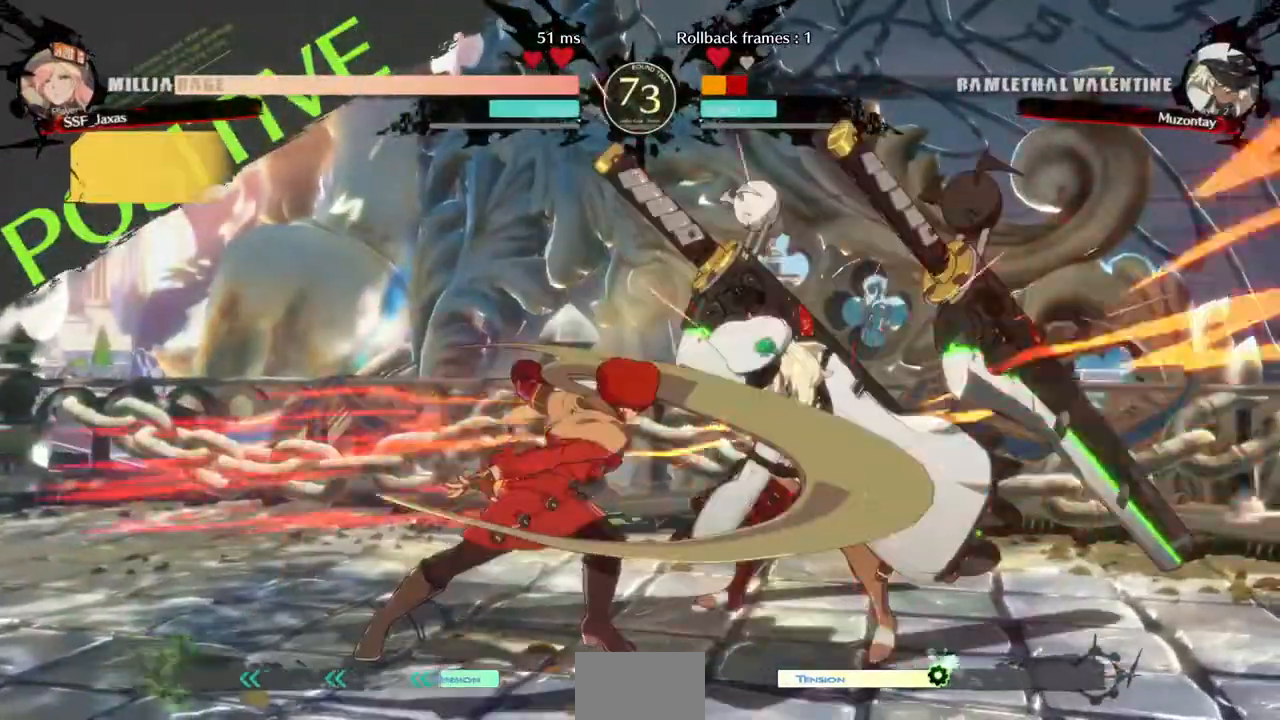
{"dt_ms": 520, "buttons": [], "events": [[120, "R1", "up"], [160, "DPAD_DOWN", "down"], [240, "DPAD_DOWN", "up"], [240, "DPAD_LEFT", "down"], [320, "CROSS", "down"], [440, "CROSS", "up"], [440, "DPAD_LEFT", "up"]]}
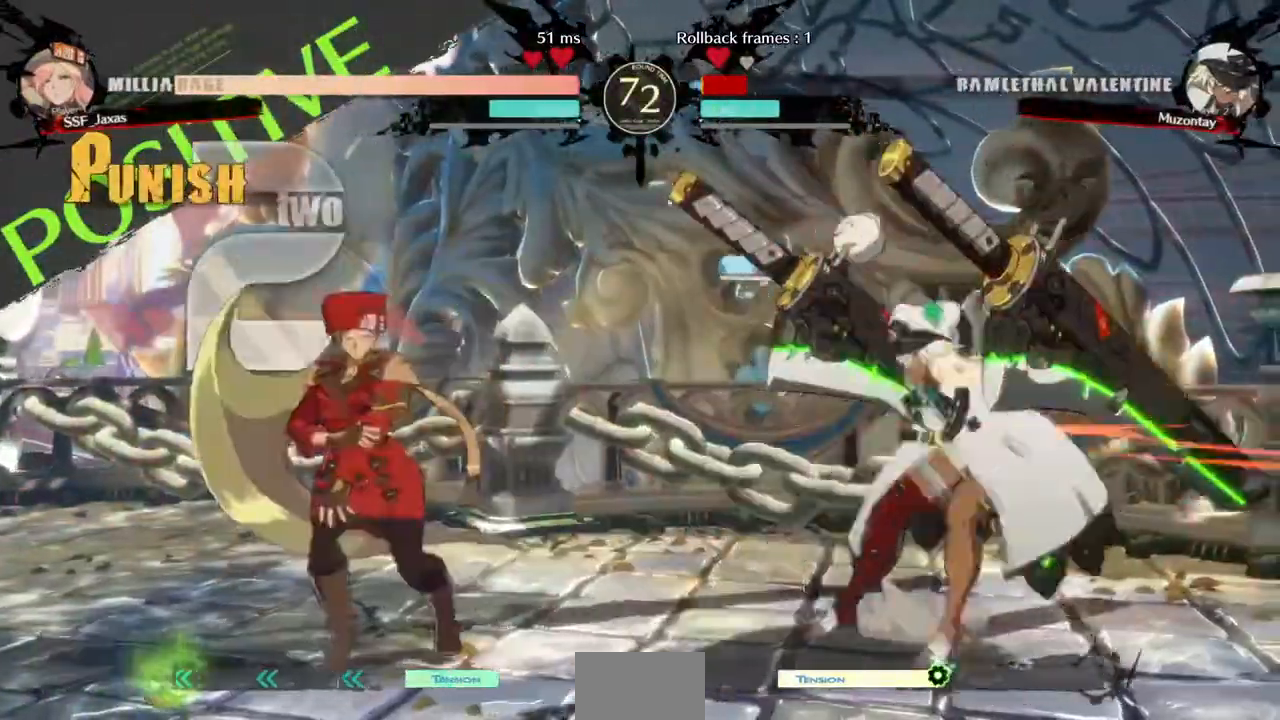
{"dt_ms": 1000, "buttons": ["DPAD_DOWN", "DPAD_LEFT"]}
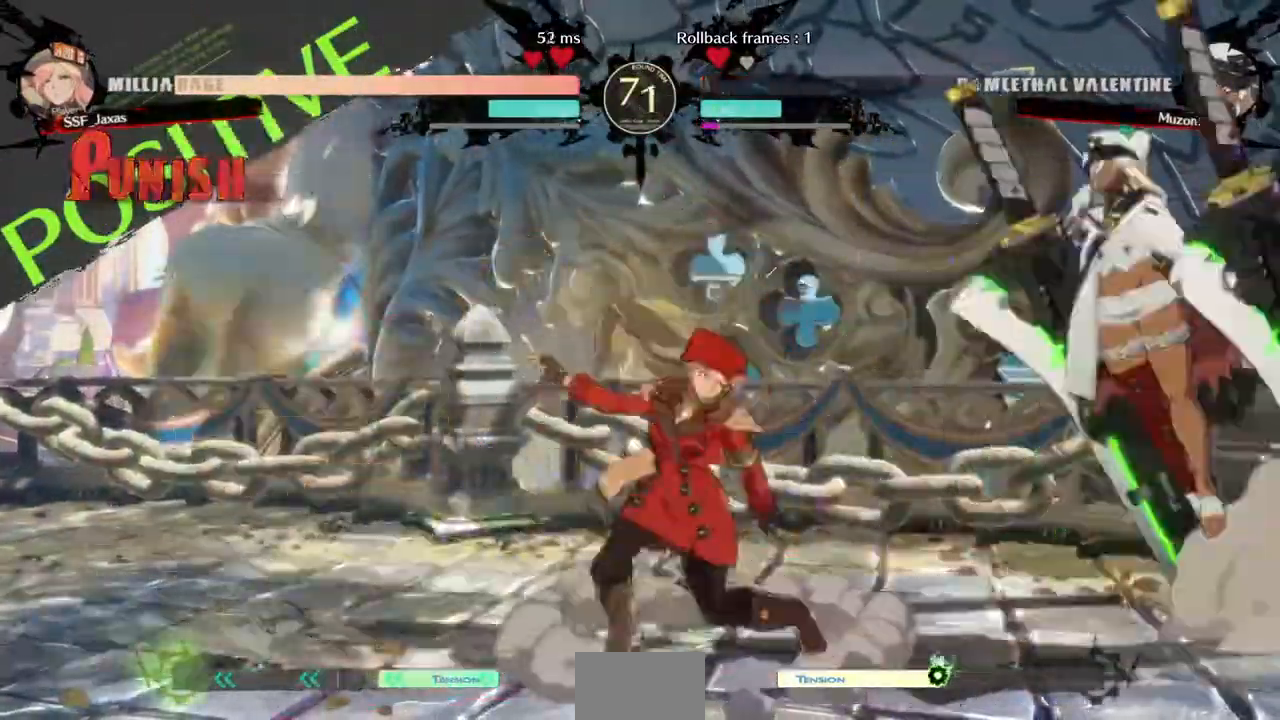
{"dt_ms": 480, "buttons": ["SQUARE", "DPAD_UP", "DPAD_LEFT"]}
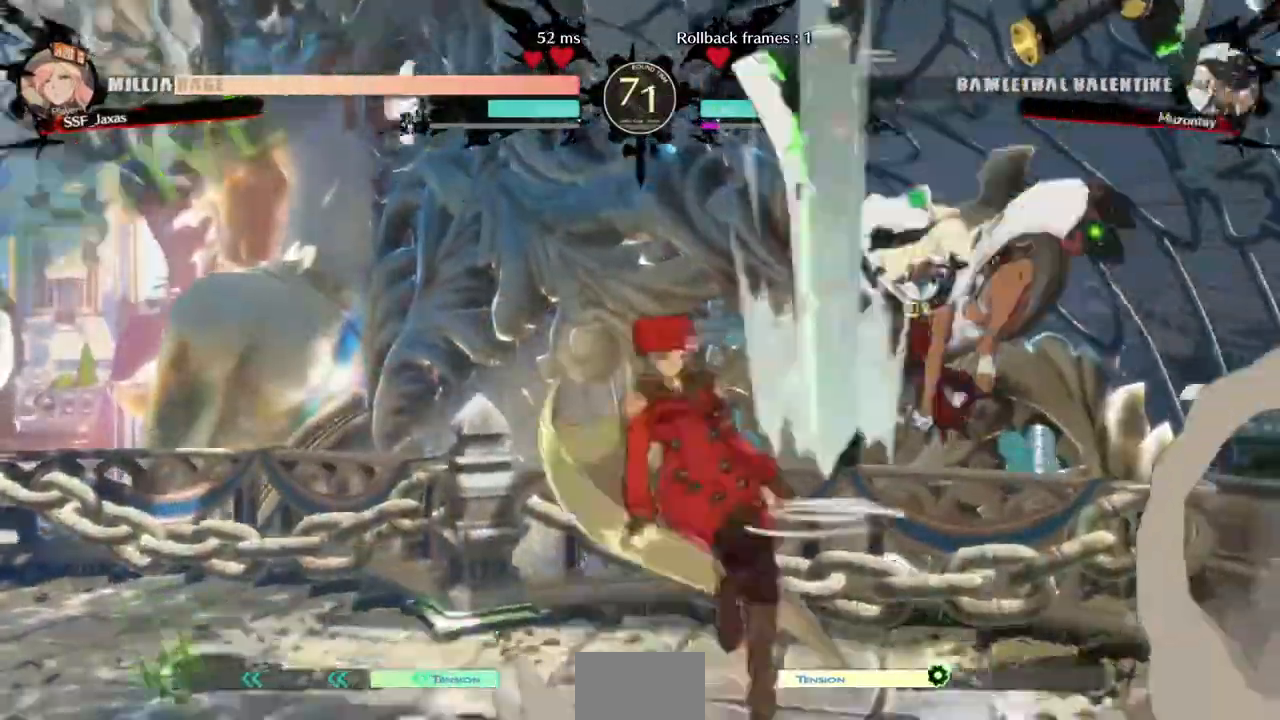
{"dt_ms": 520, "buttons": ["SQUARE", "TRIANGLE", "DPAD_DOWN", "DPAD_LEFT"]}
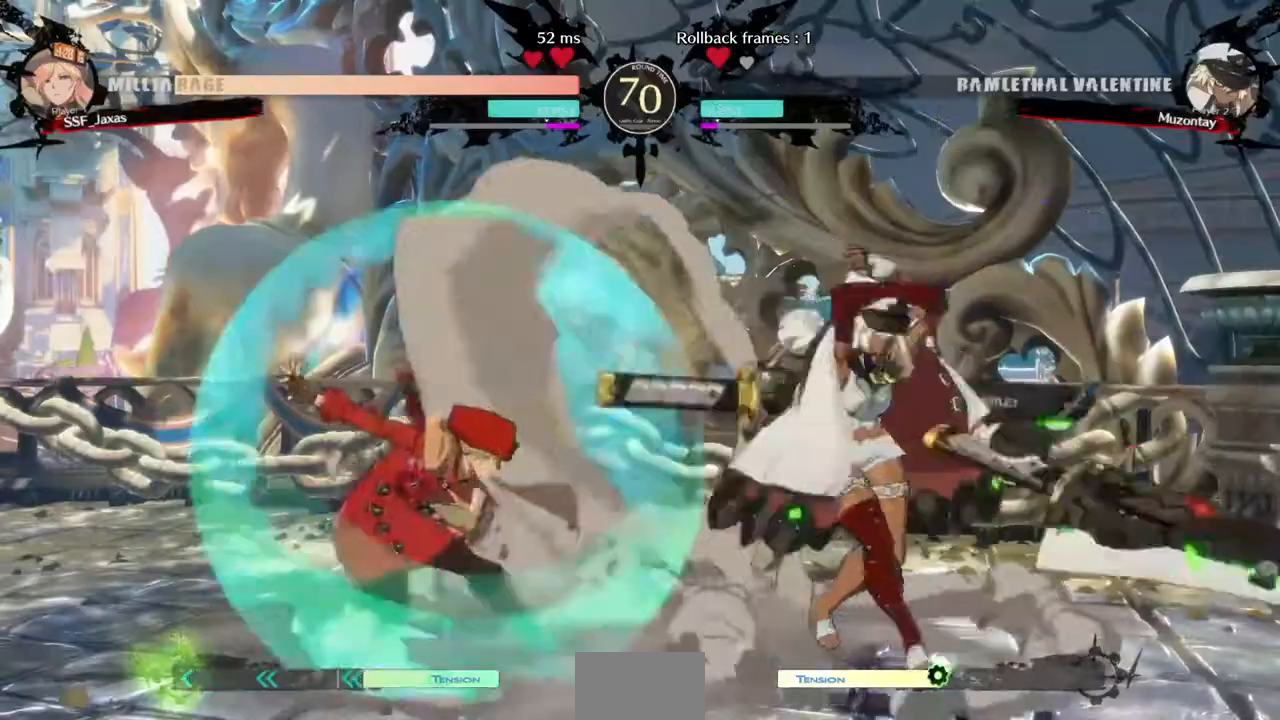
{"dt_ms": 480, "buttons": ["DPAD_DOWN", "DPAD_LEFT"]}
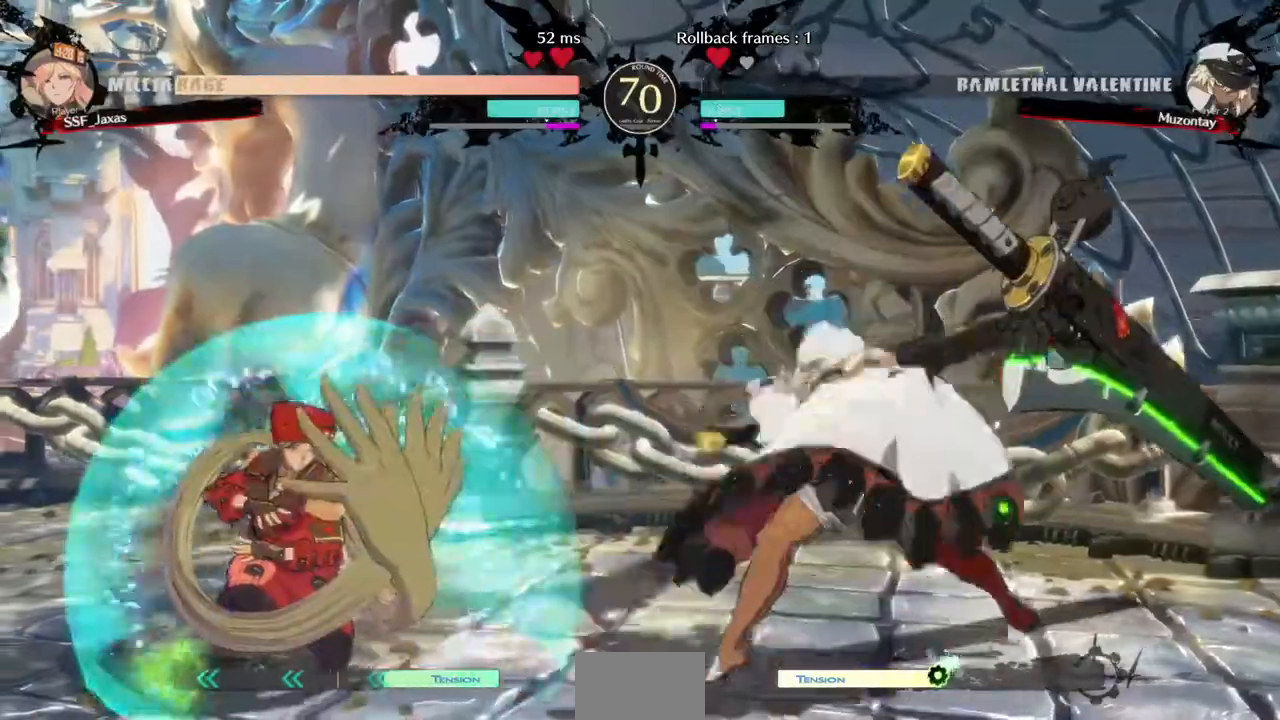
{"dt_ms": 520, "buttons": ["DPAD_DOWN", "DPAD_LEFT"], "events": []}
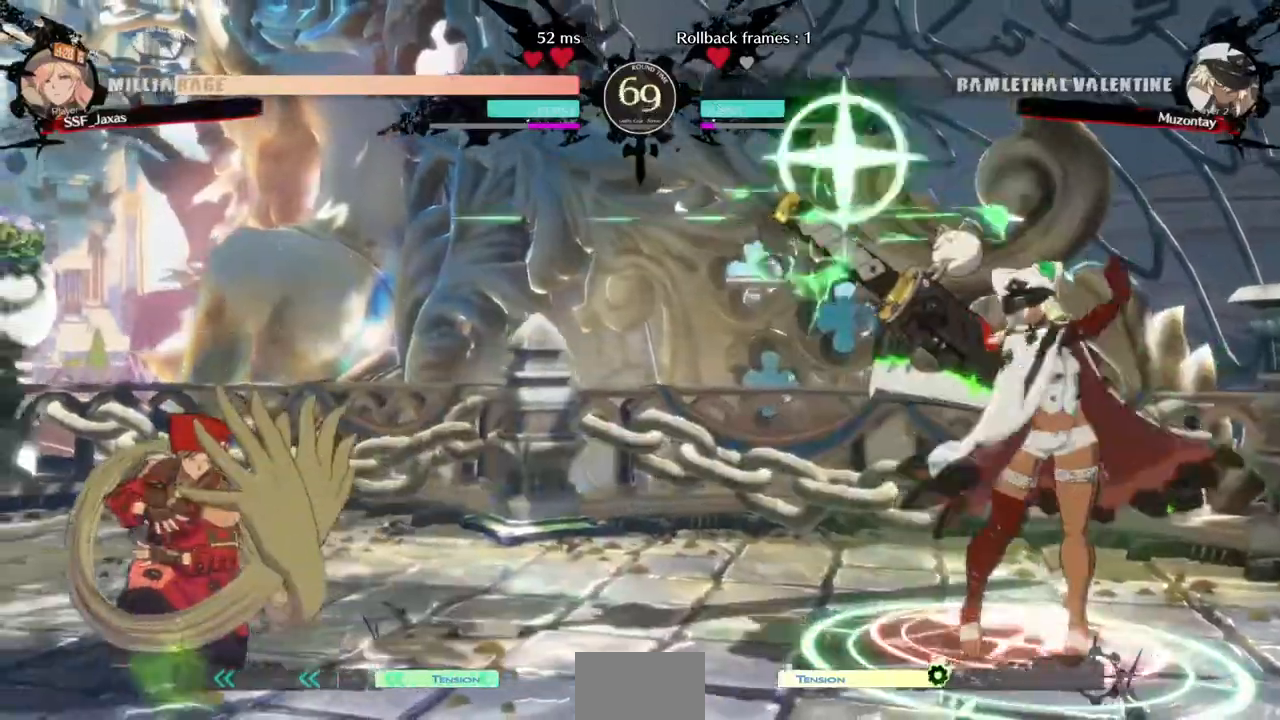
{"dt_ms": 480, "buttons": ["DPAD_DOWN", "DPAD_LEFT"]}
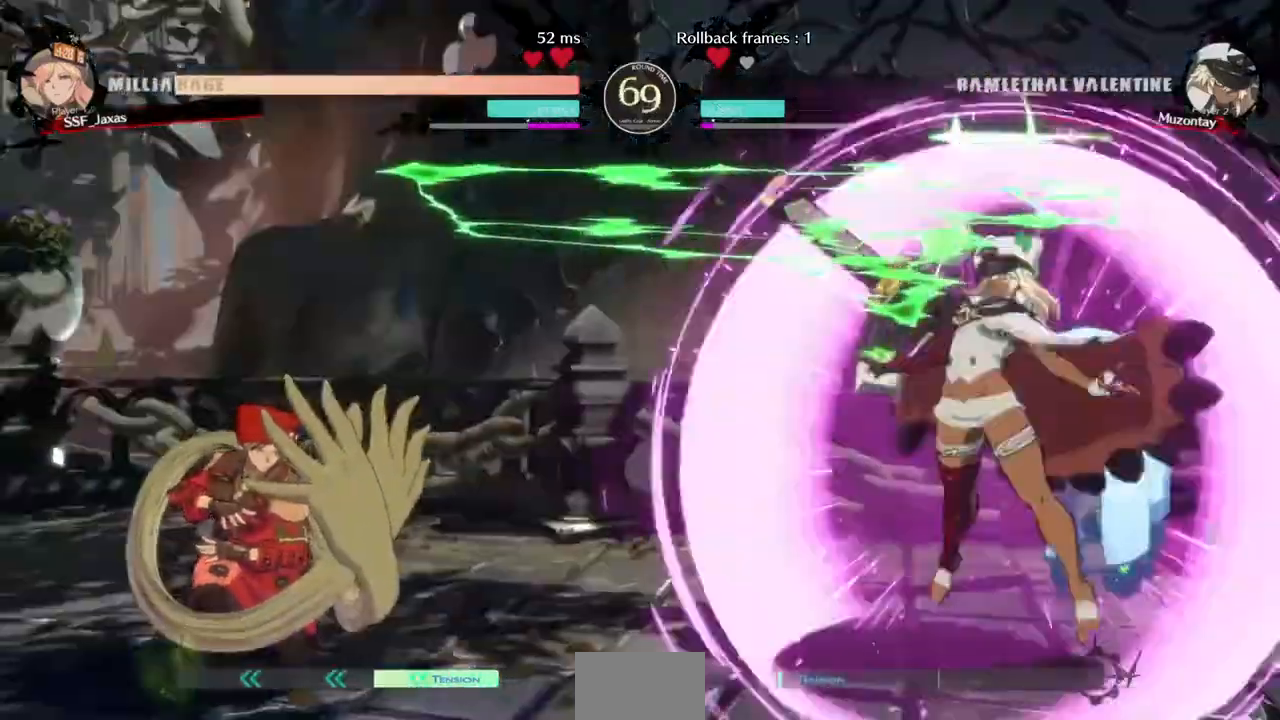
{"dt_ms": 1000, "buttons": ["DPAD_DOWN", "DPAD_LEFT"]}
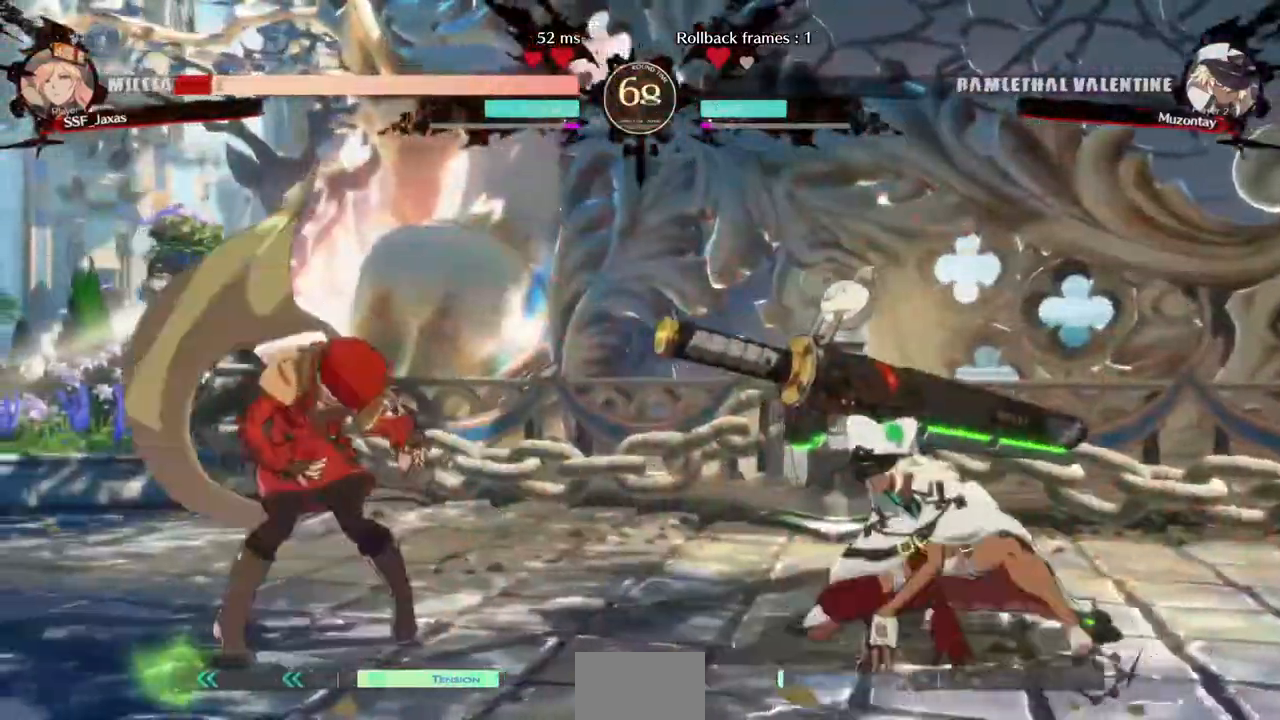
{"dt_ms": 520, "buttons": ["DPAD_DOWN"], "events": [[440, "DPAD_DOWN", "up"], [440, "DPAD_LEFT", "up"], [440, "DPAD_RIGHT", "down"], [480, "CROSS", "down"], [520, "CROSS", "up"], [520, "DPAD_DOWN", "down"], [520, "DPAD_RIGHT", "up"]]}
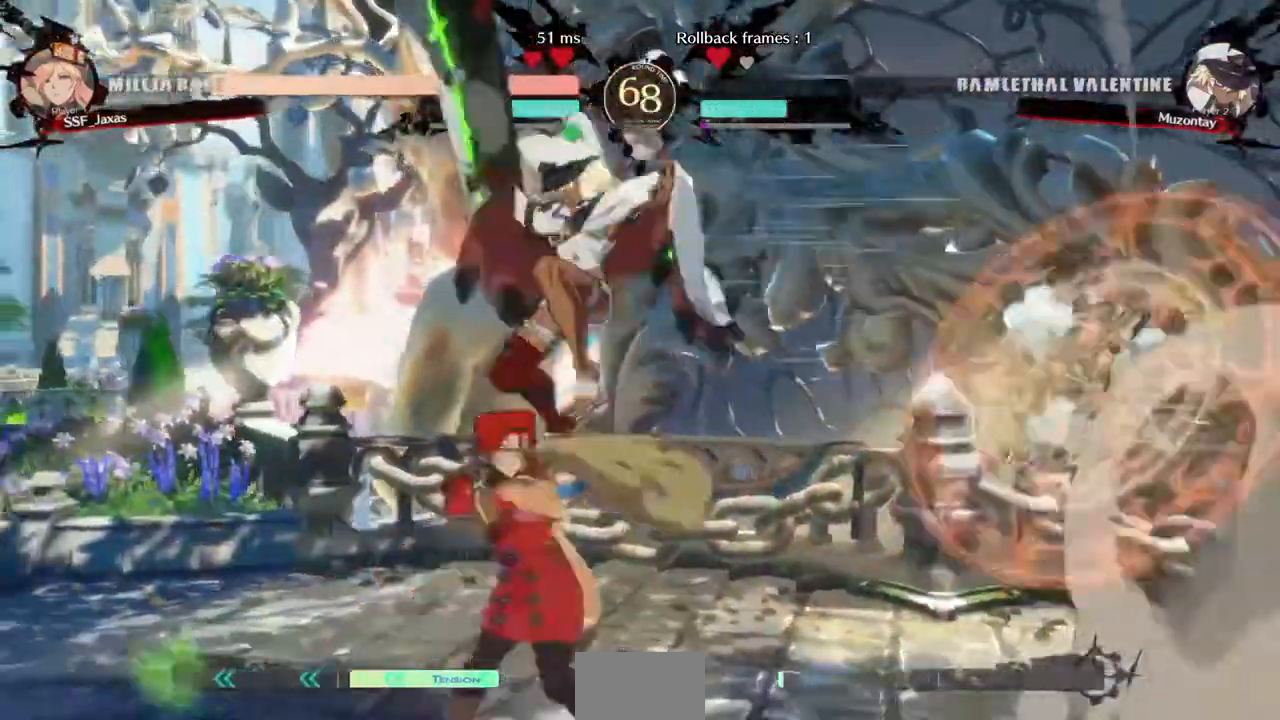
{"dt_ms": 1000, "buttons": ["DPAD_DOWN", "DPAD_RIGHT"]}
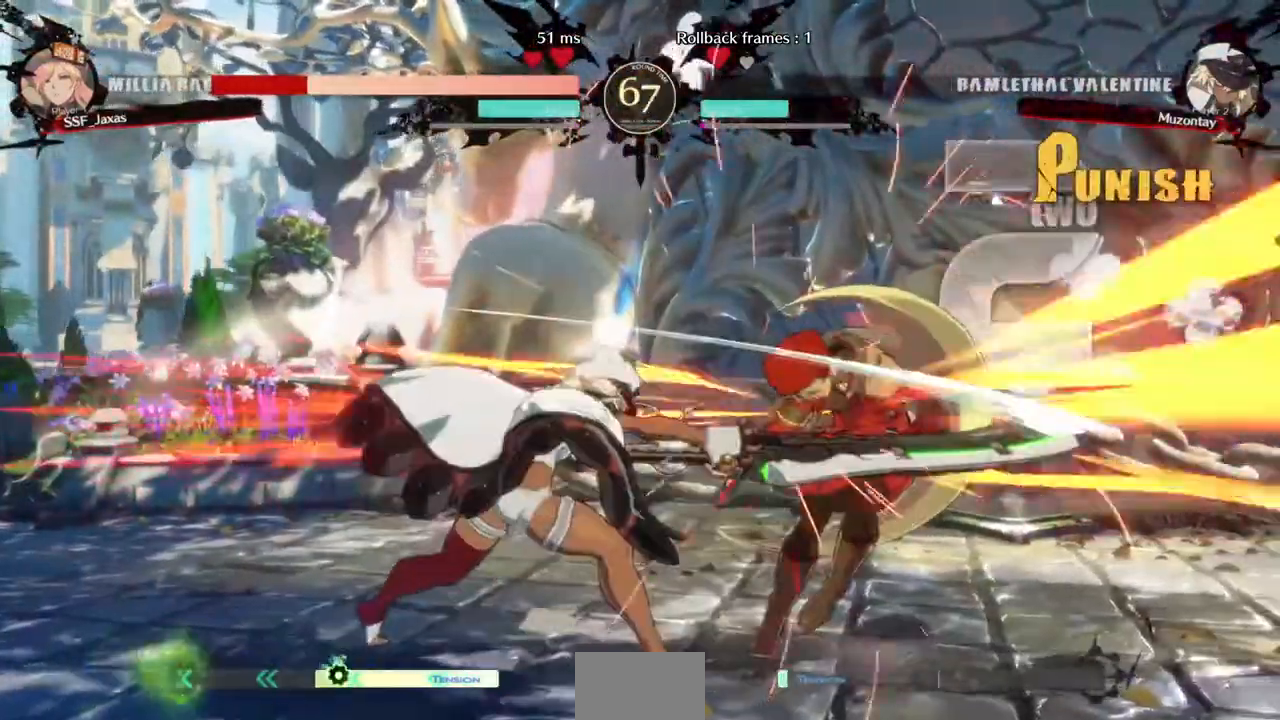
{"dt_ms": 480, "buttons": ["DPAD_DOWN", "DPAD_RIGHT"], "events": []}
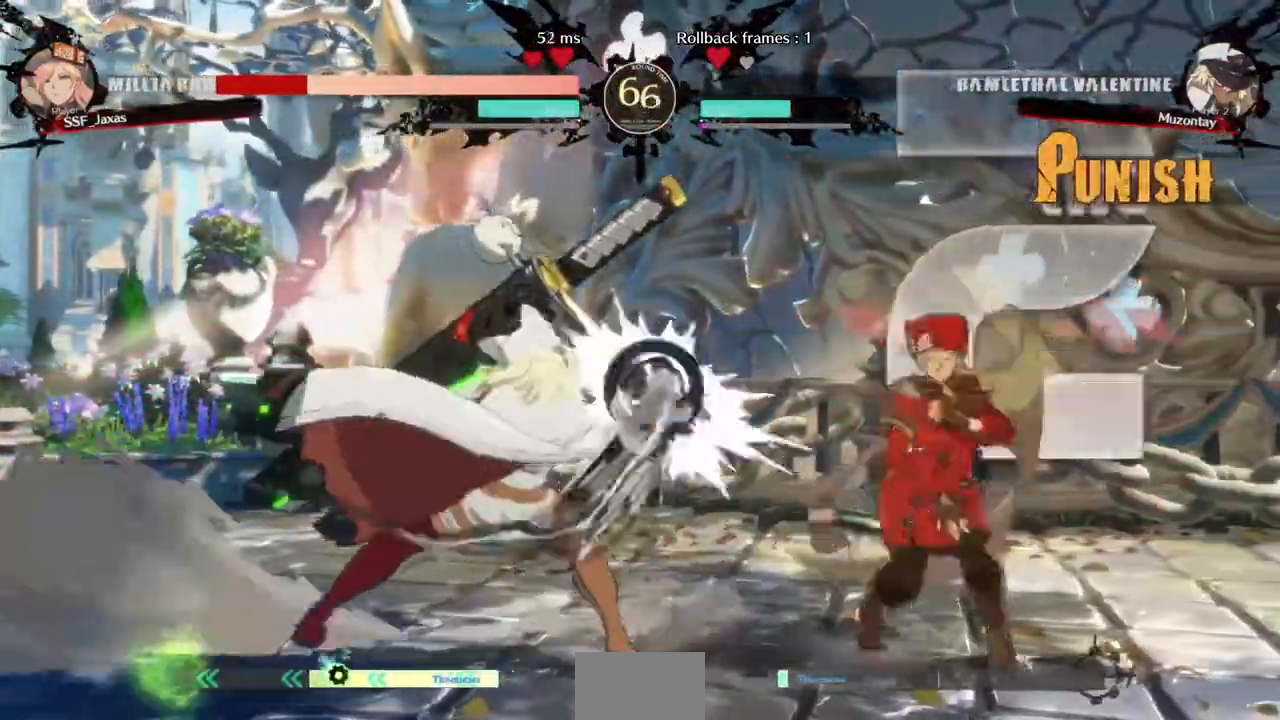
{"dt_ms": 520, "buttons": ["DPAD_RIGHT"], "events": [[400, "DPAD_DOWN", "up"]]}
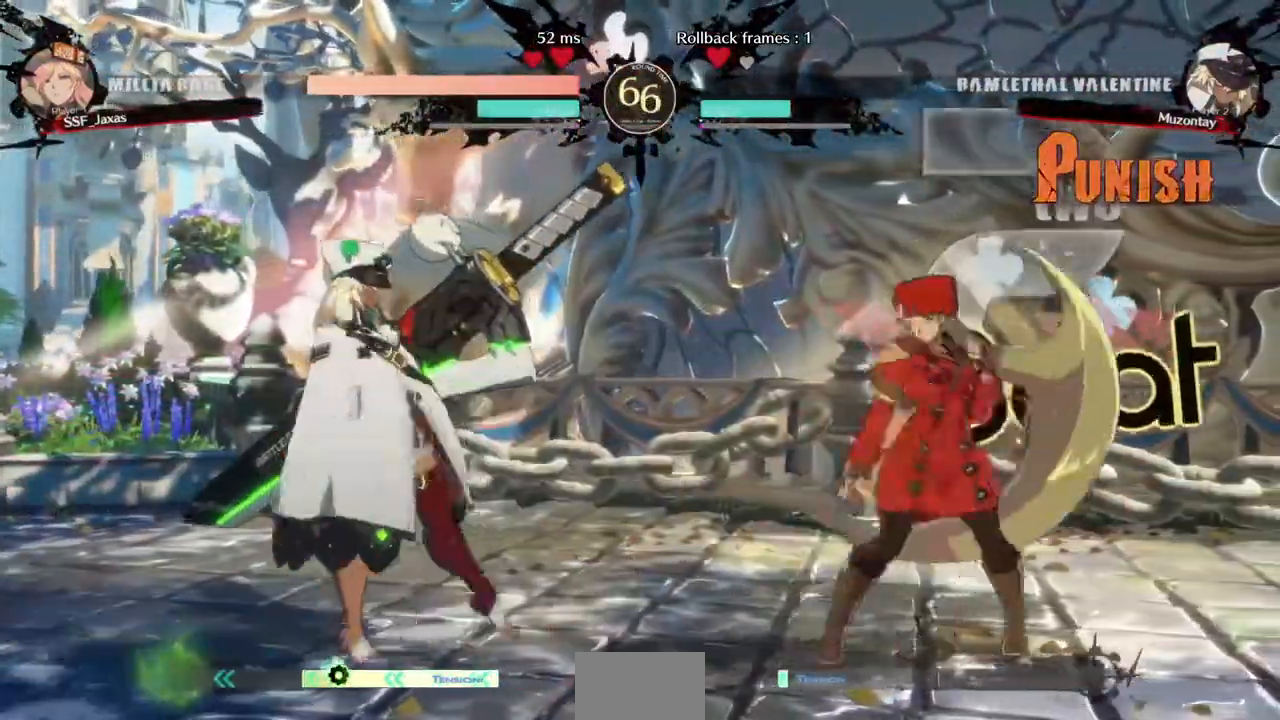
{"dt_ms": 480, "buttons": ["DPAD_RIGHT"], "events": [[80, "DPAD_UP", "down"], [160, "DPAD_UP", "up"], [160, "L1", "down"], [240, "L1", "up"]]}
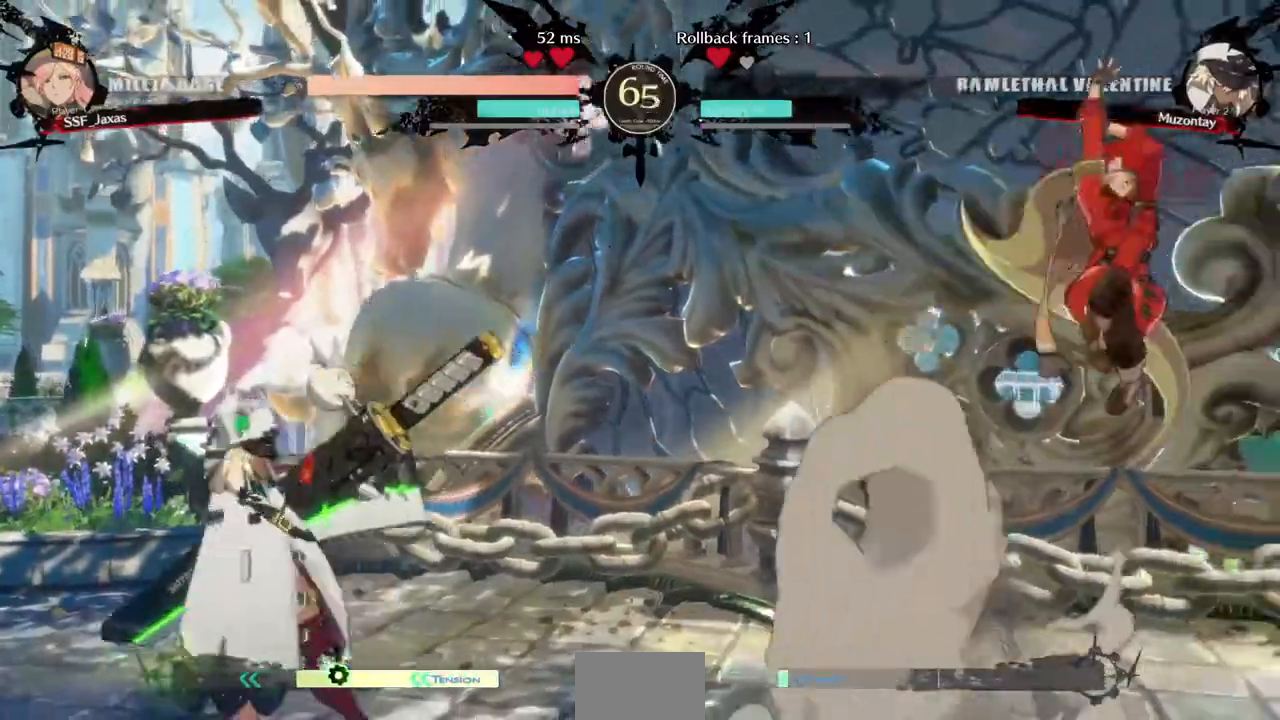
{"dt_ms": 520, "buttons": ["DPAD_LEFT"]}
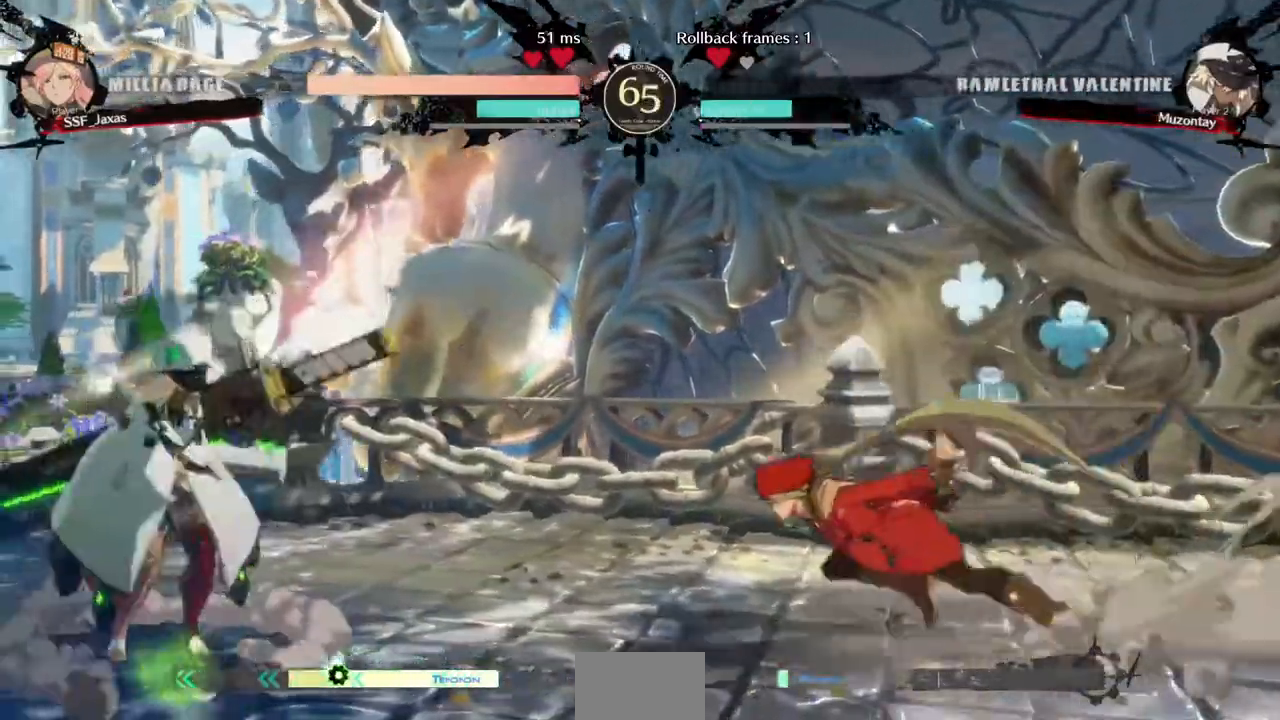
{"dt_ms": 480, "buttons": [], "events": [[40, "DPAD_DOWN", "down"], [80, "DPAD_DOWN", "up"], [80, "DPAD_LEFT", "up"], [80, "DPAD_UP", "down"], [280, "DPAD_UP", "up"]]}
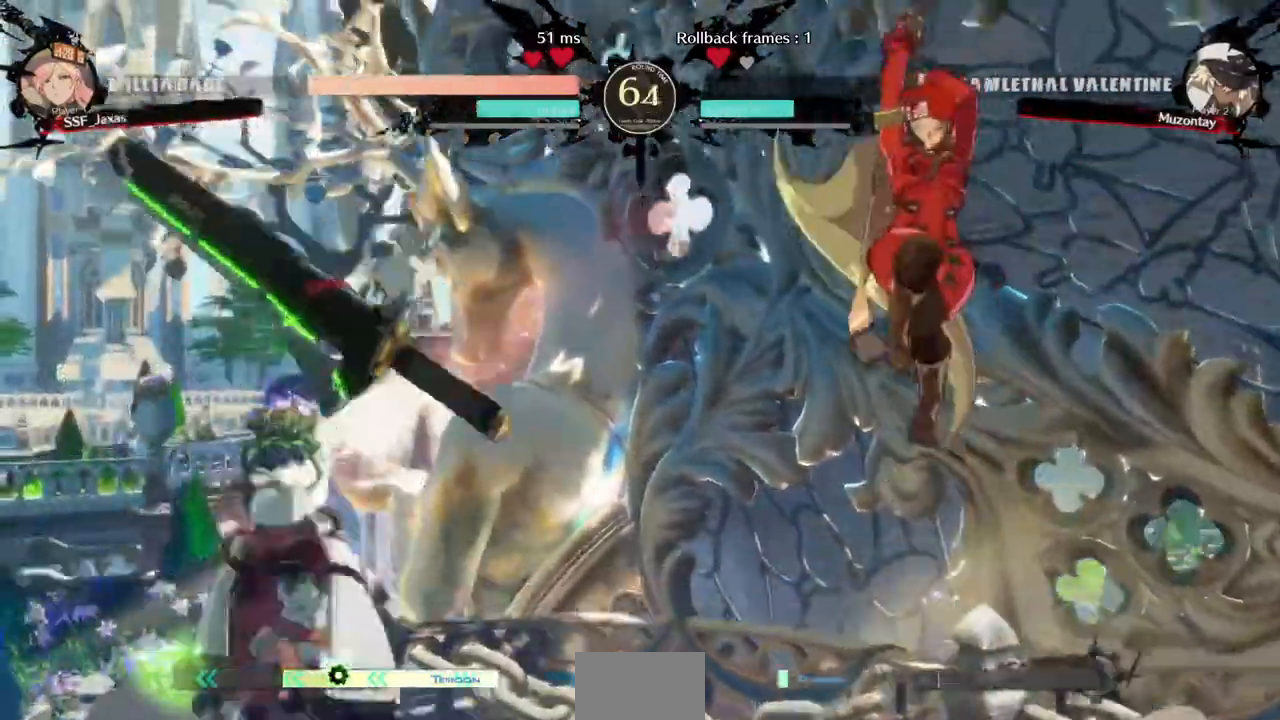
{"dt_ms": 520, "buttons": []}
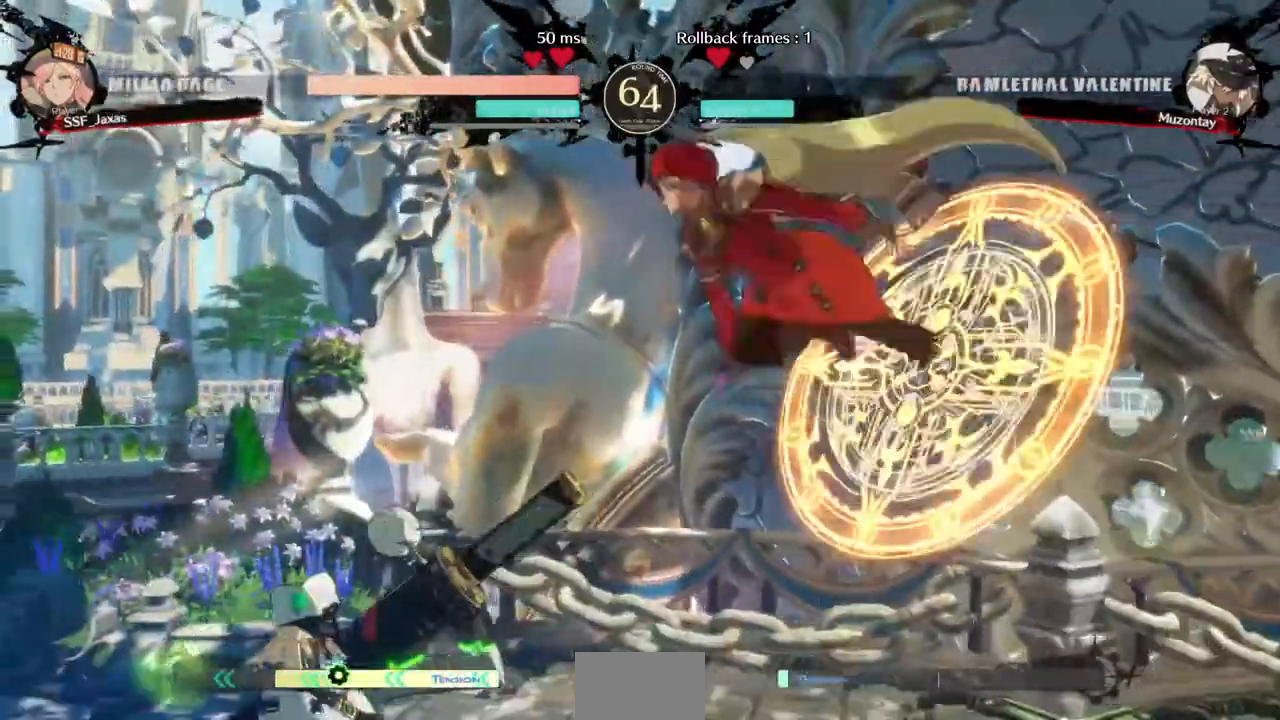
{"dt_ms": 1000, "buttons": ["DPAD_LEFT"]}
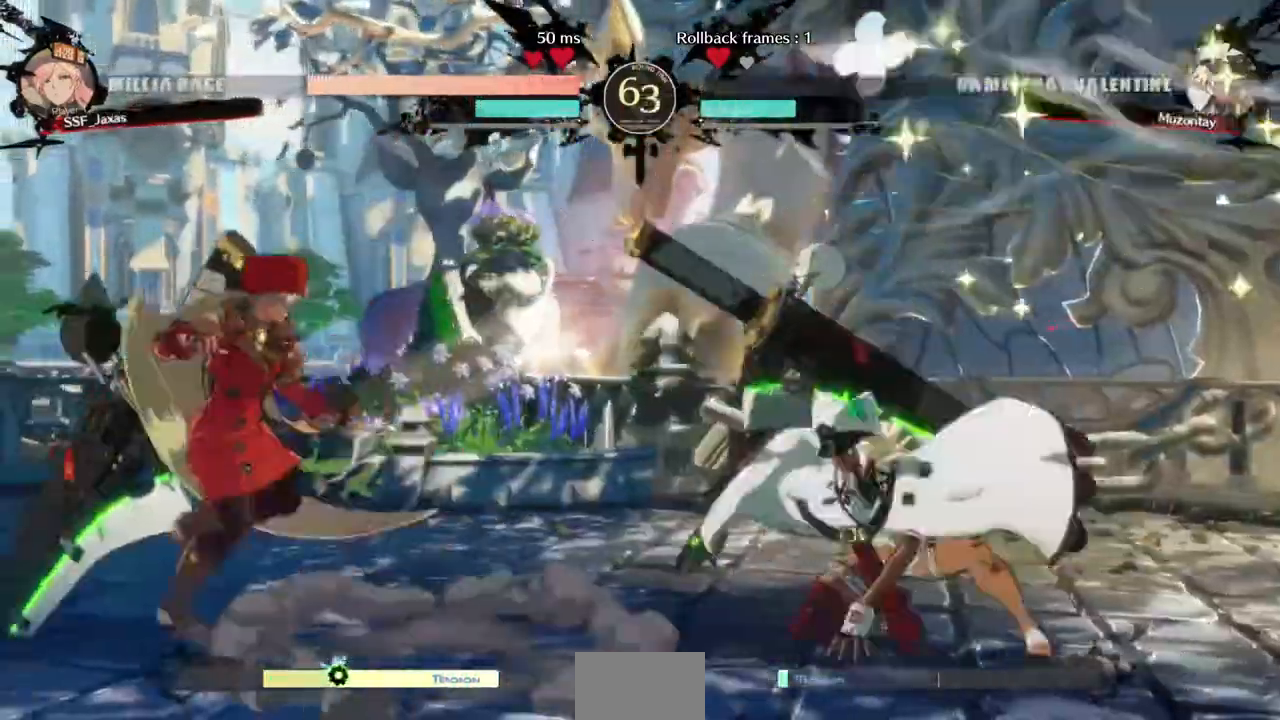
{"dt_ms": 480, "buttons": ["DPAD_DOWN", "DPAD_RIGHT"], "events": [[120, "DPAD_LEFT", "up"], [200, "DPAD_RIGHT", "down"], [240, "DPAD_RIGHT", "up"], [320, "DPAD_RIGHT", "down"], [400, "DPAD_DOWN", "down"]]}